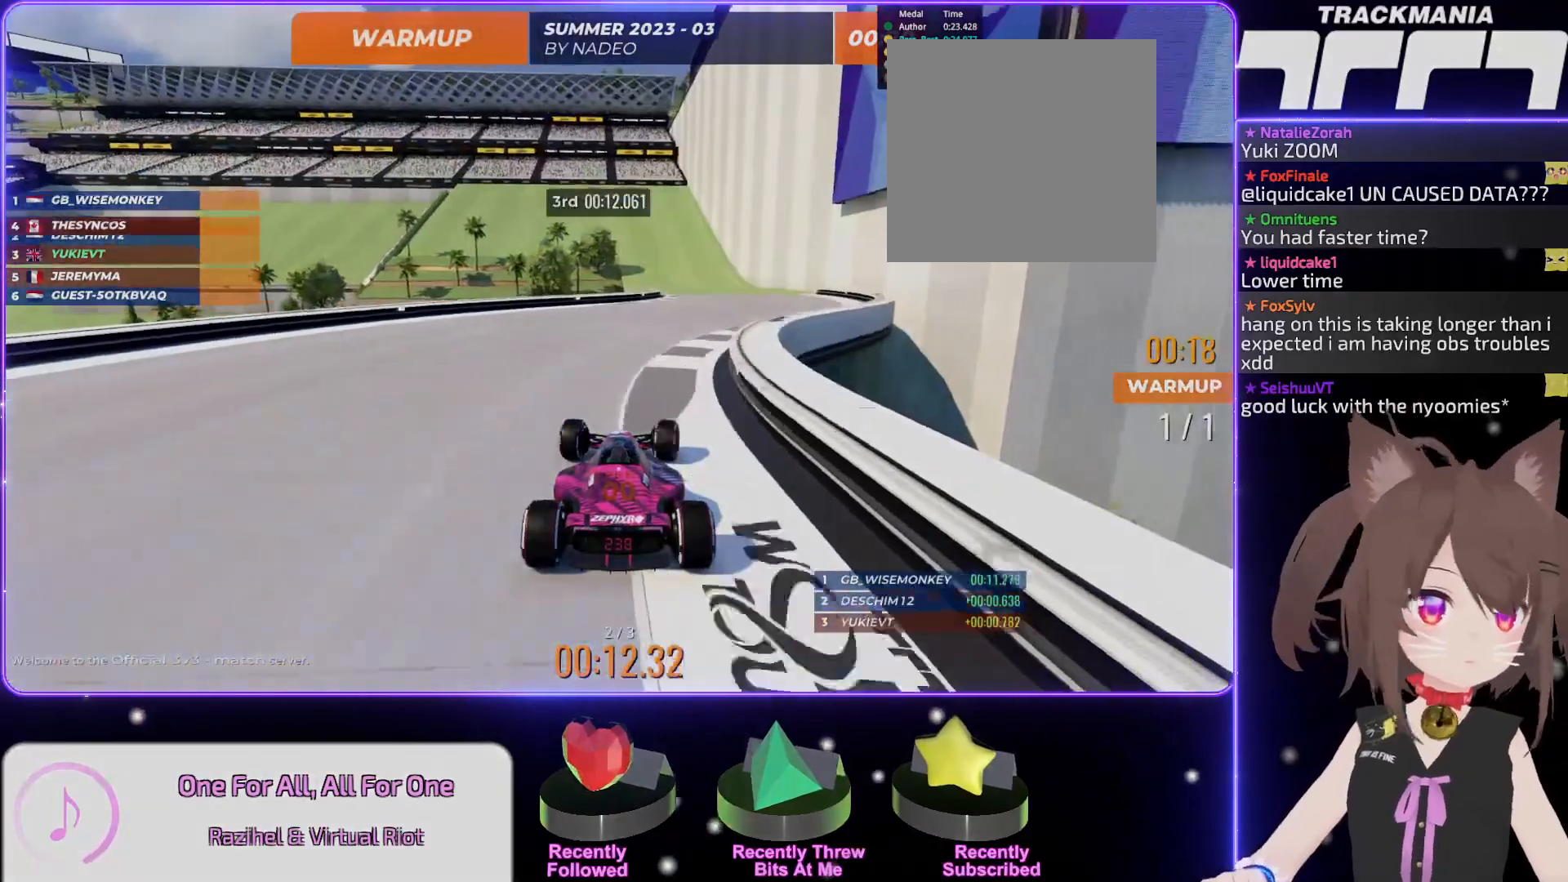
Gameplay with keyboard; each line is a JSON object with the keys held at the frame after it. "events" lists presses ("down") and releases ("up") of "down", "left", "right" and "up" between this image and that frame as [ms after this image, input, new state], when the widget could be followed in between. No other keys are recorded. Mouse input is not recorded.
{"keys": ["up"], "events": [[117, "right", "up"], [217, "right", "down"], [367, "right", "up"]]}
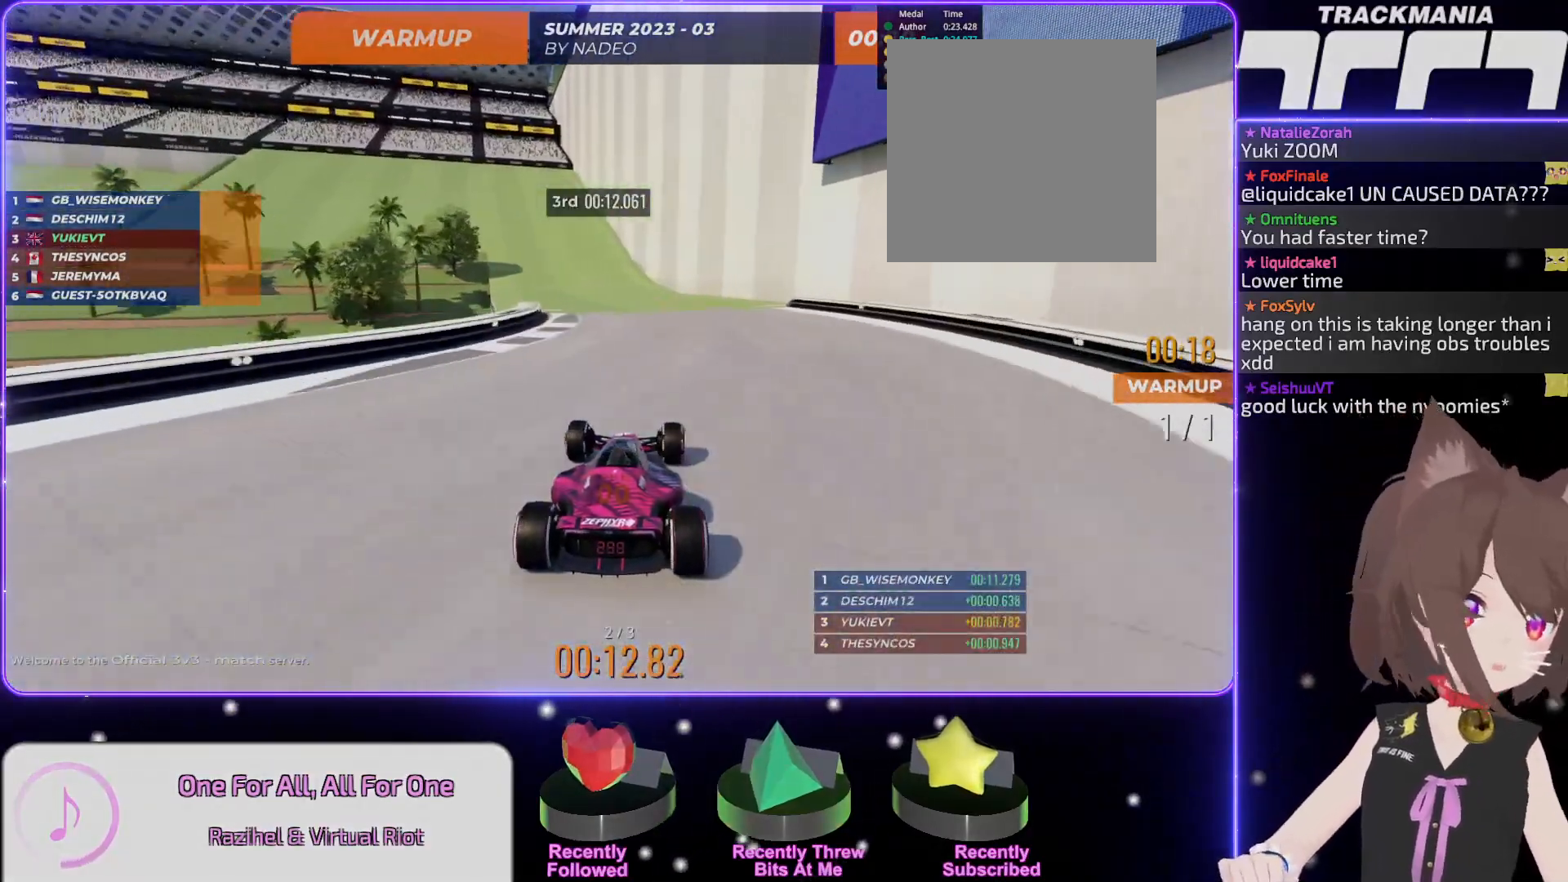
{"keys": ["left", "up"], "events": [[184, "left", "down"]]}
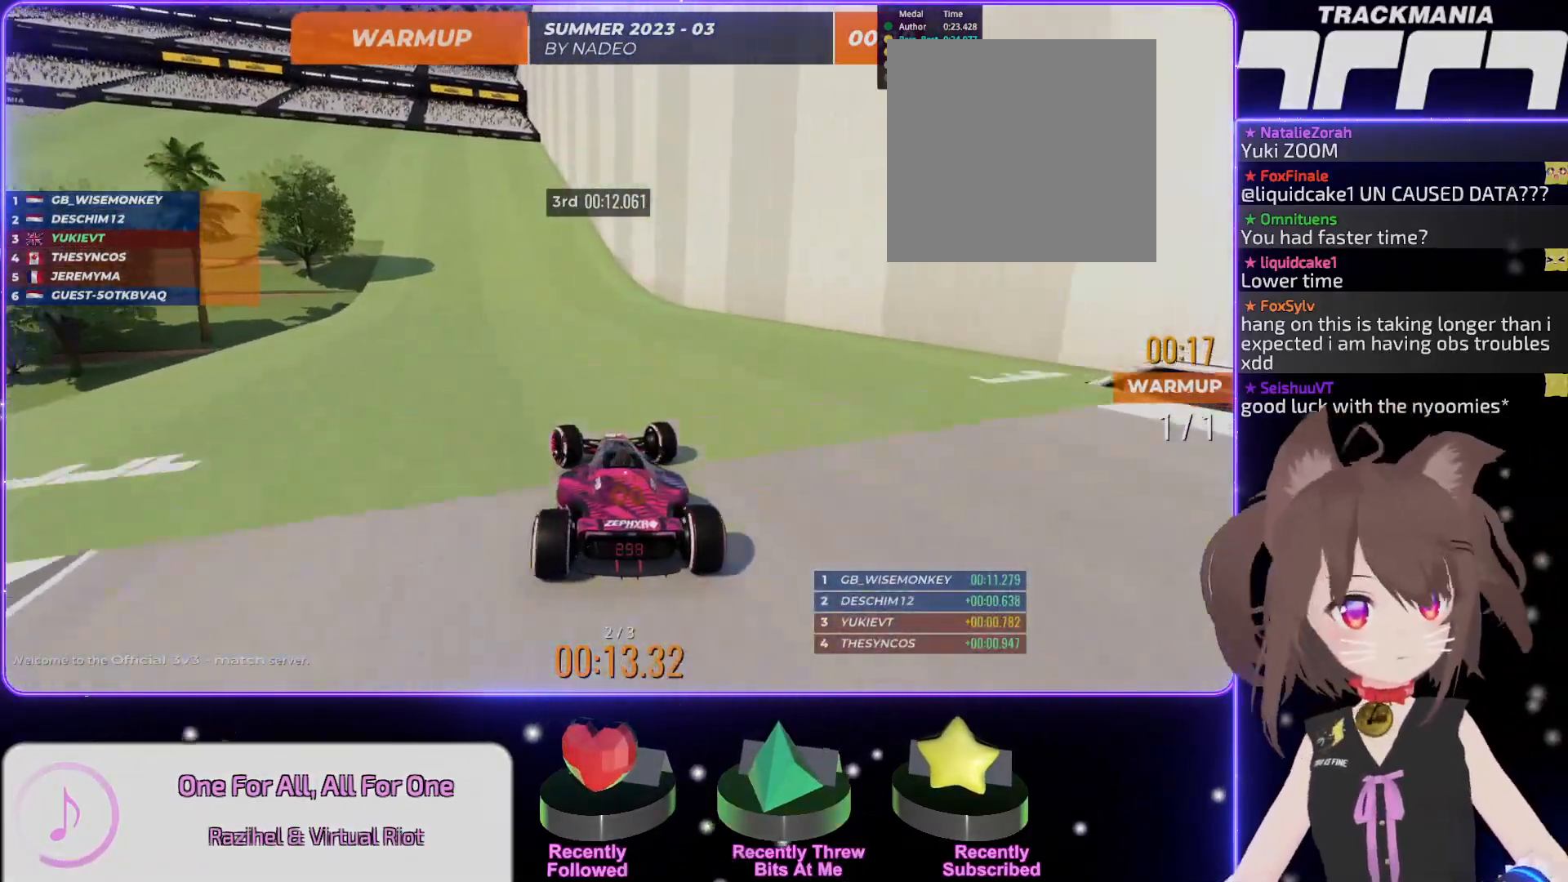
{"keys": ["left", "up"], "events": []}
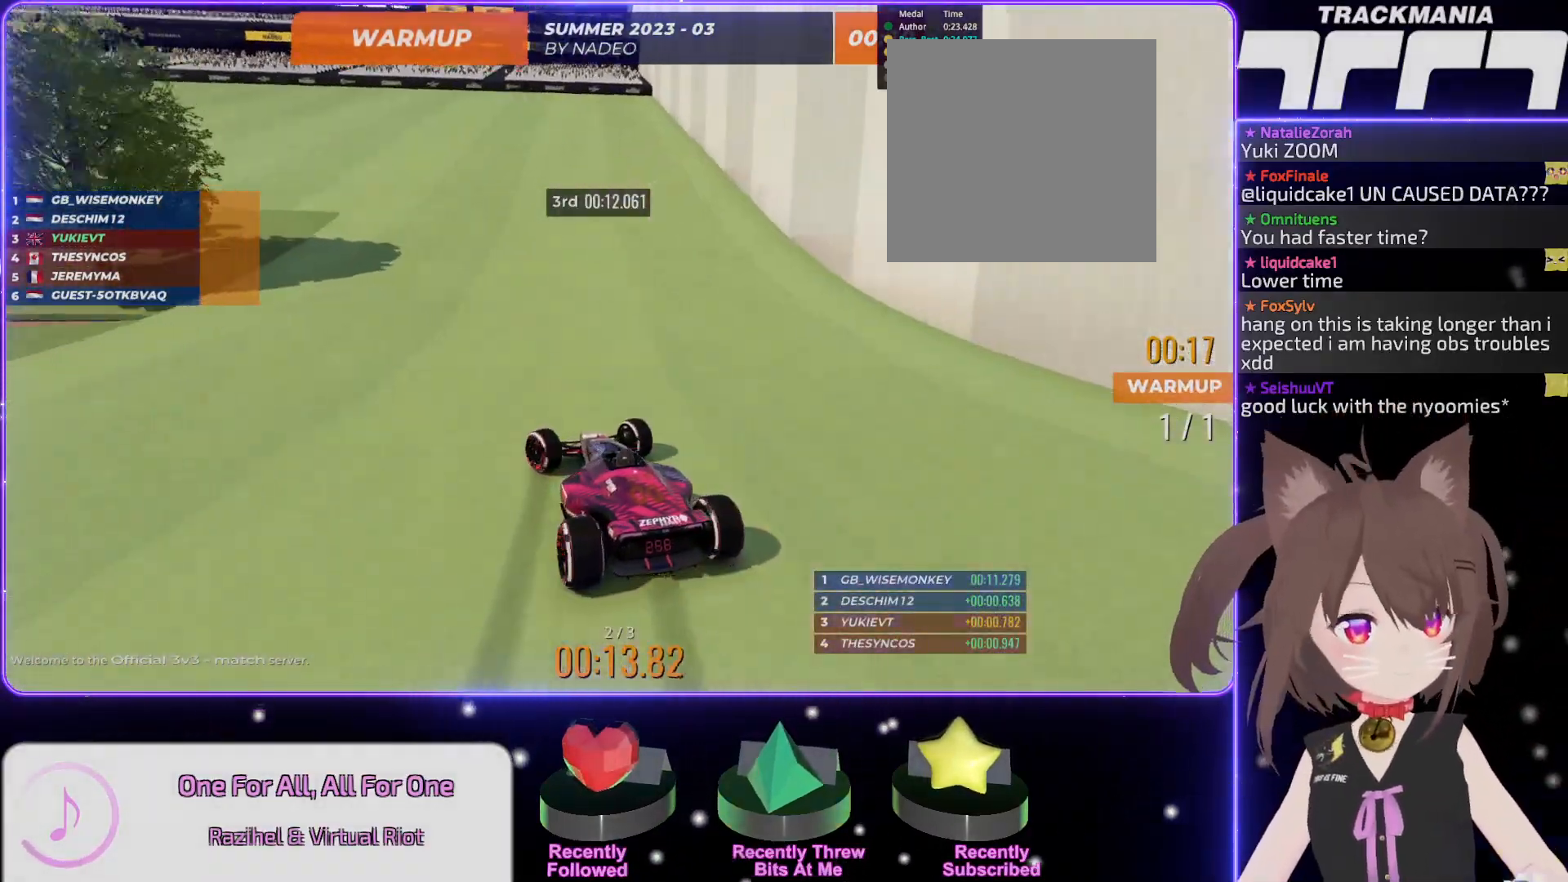
{"keys": ["left", "up"], "events": []}
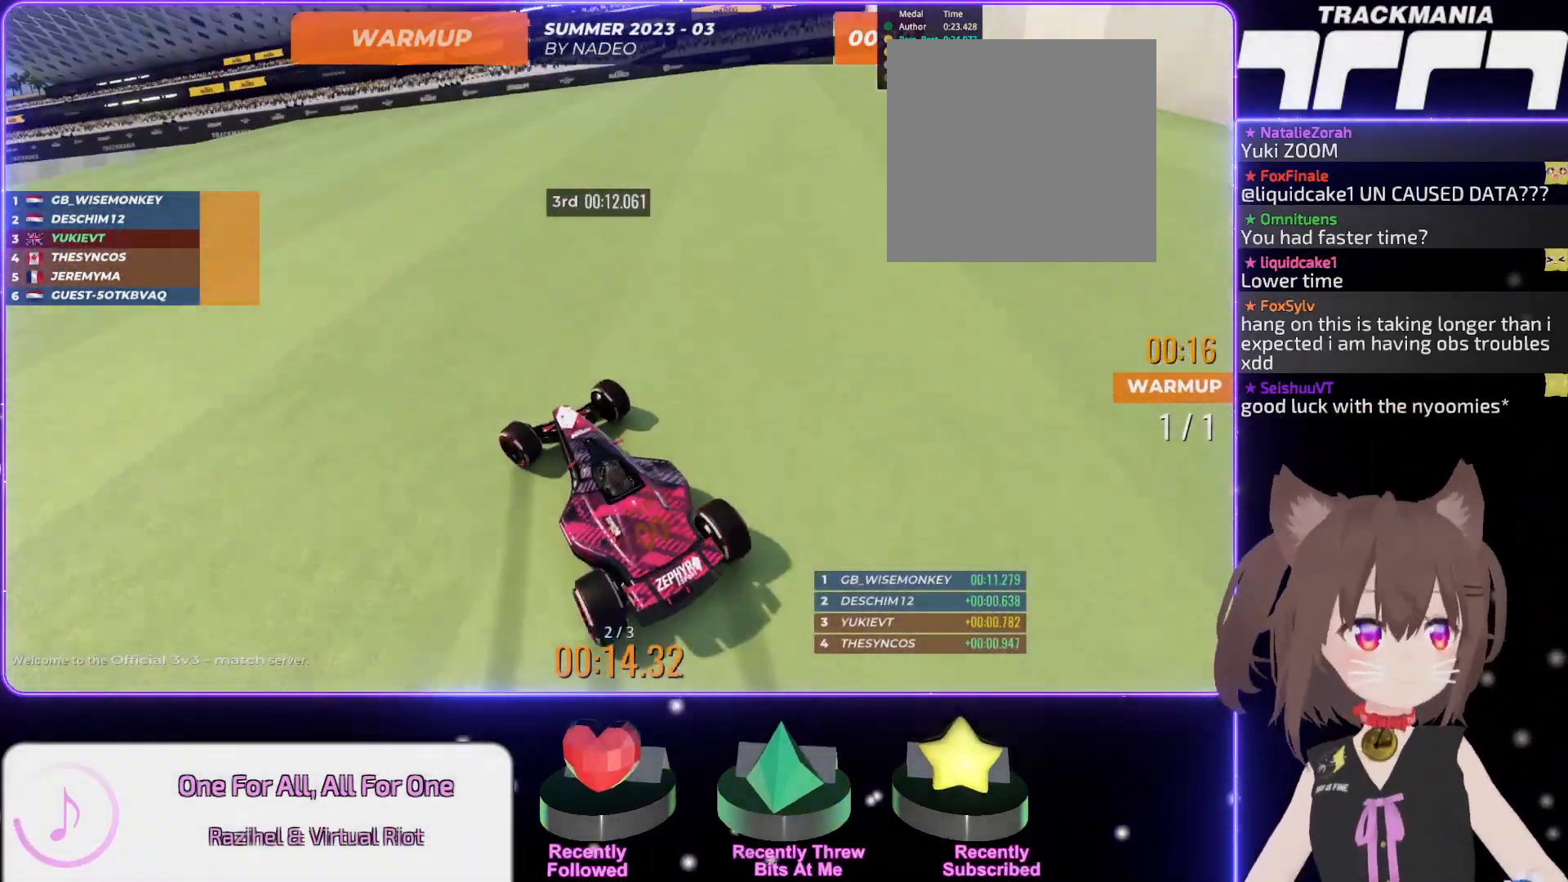
{"keys": ["left", "up"], "events": [[117, "left", "up"], [184, "left", "down"], [284, "left", "up"], [417, "left", "down"]]}
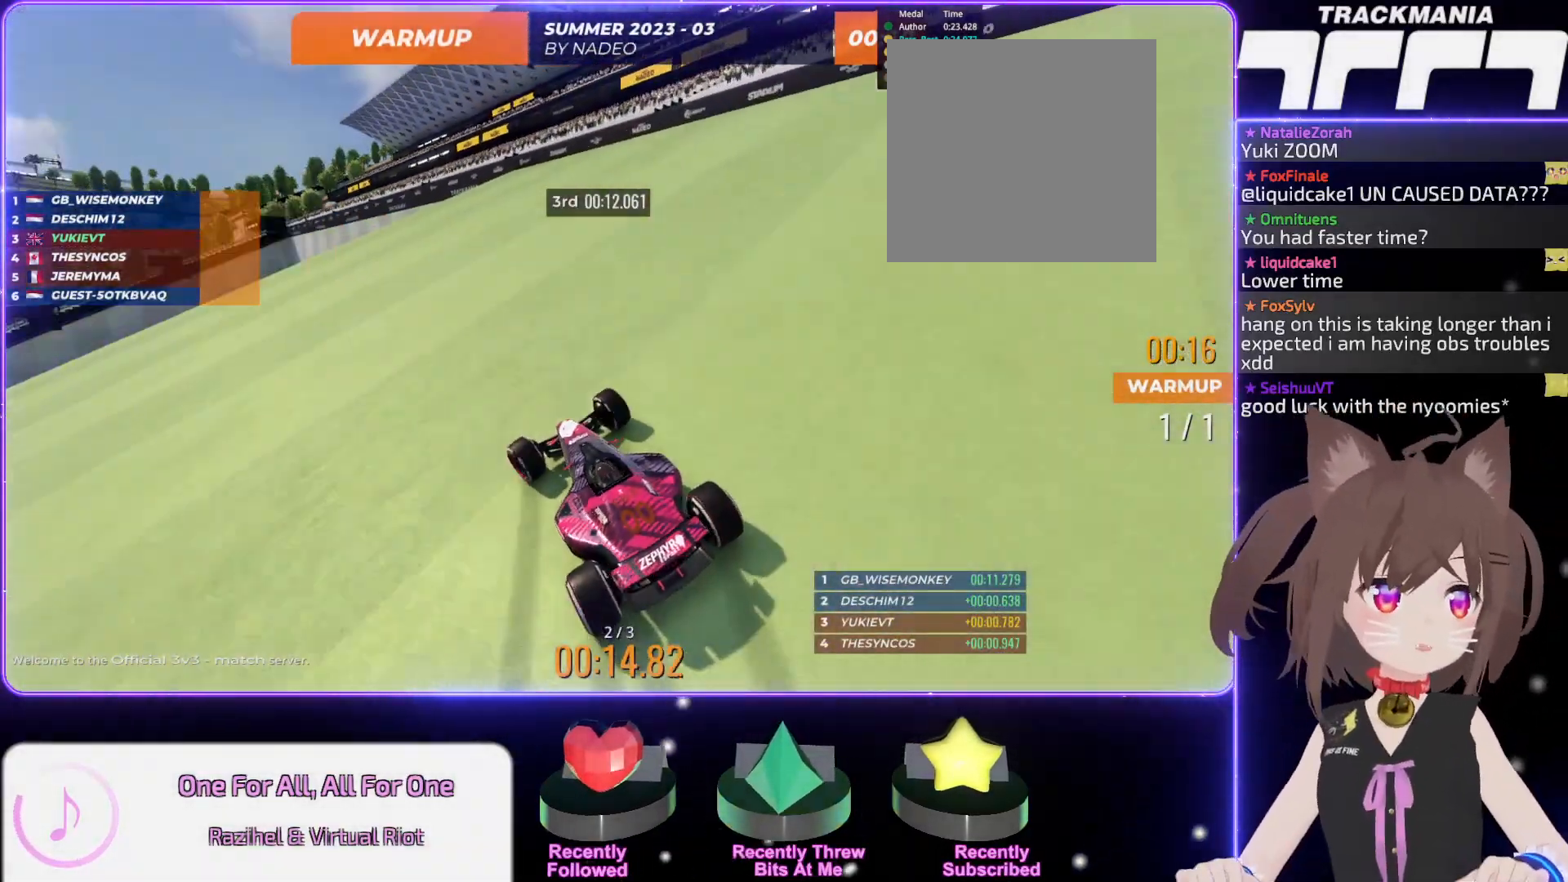
{"keys": ["up"], "events": [[34, "left", "up"], [84, "left", "down"], [284, "left", "up"], [334, "left", "down"], [450, "left", "up"]]}
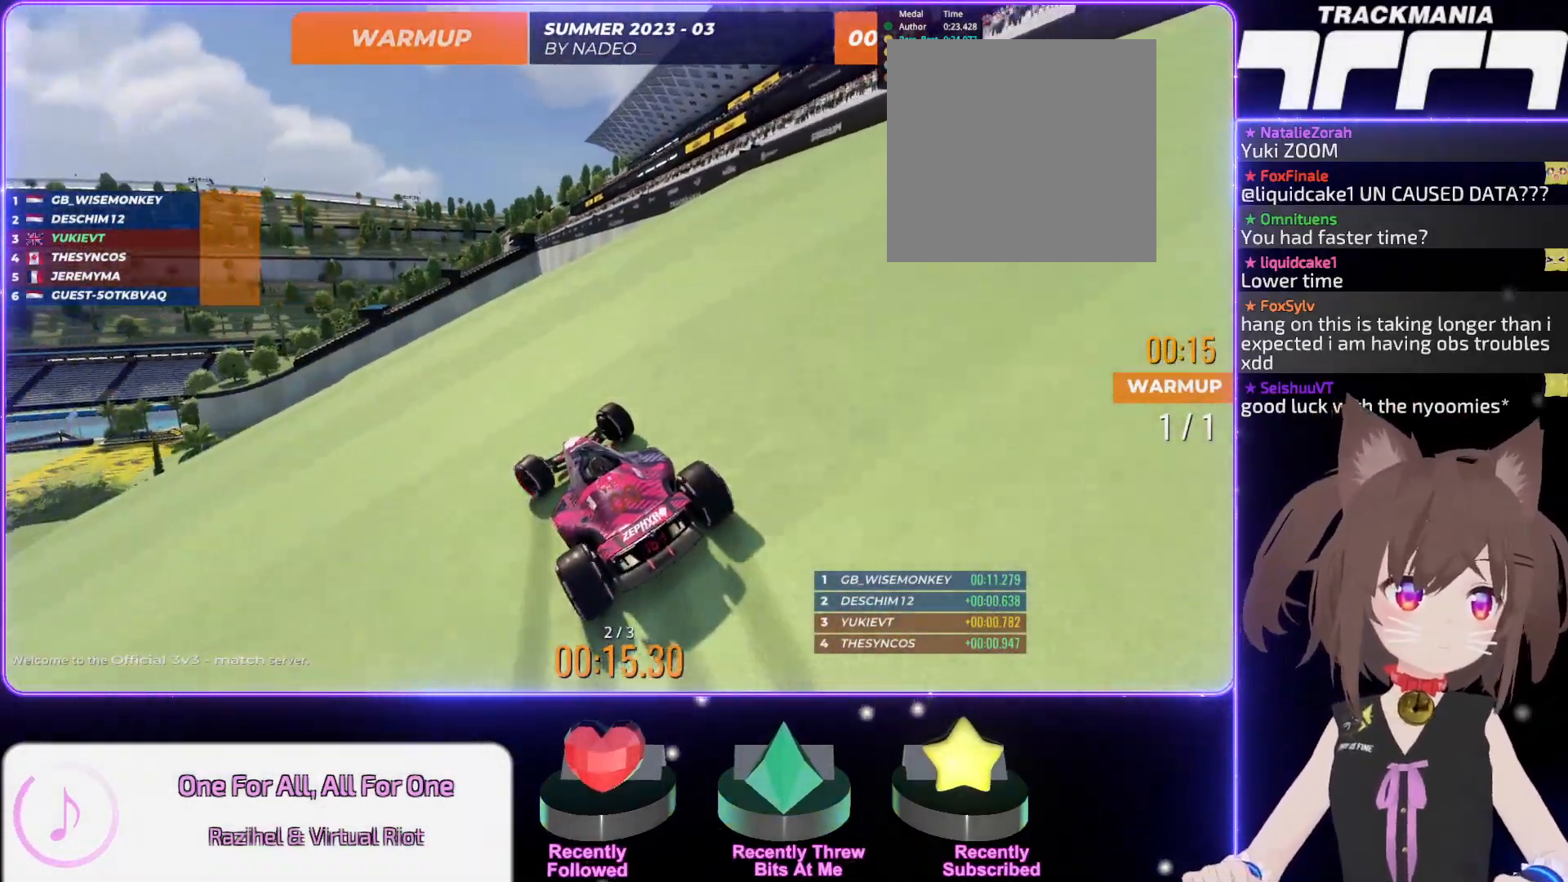
{"keys": ["up"], "events": [[50, "left", "down"], [150, "left", "up"]]}
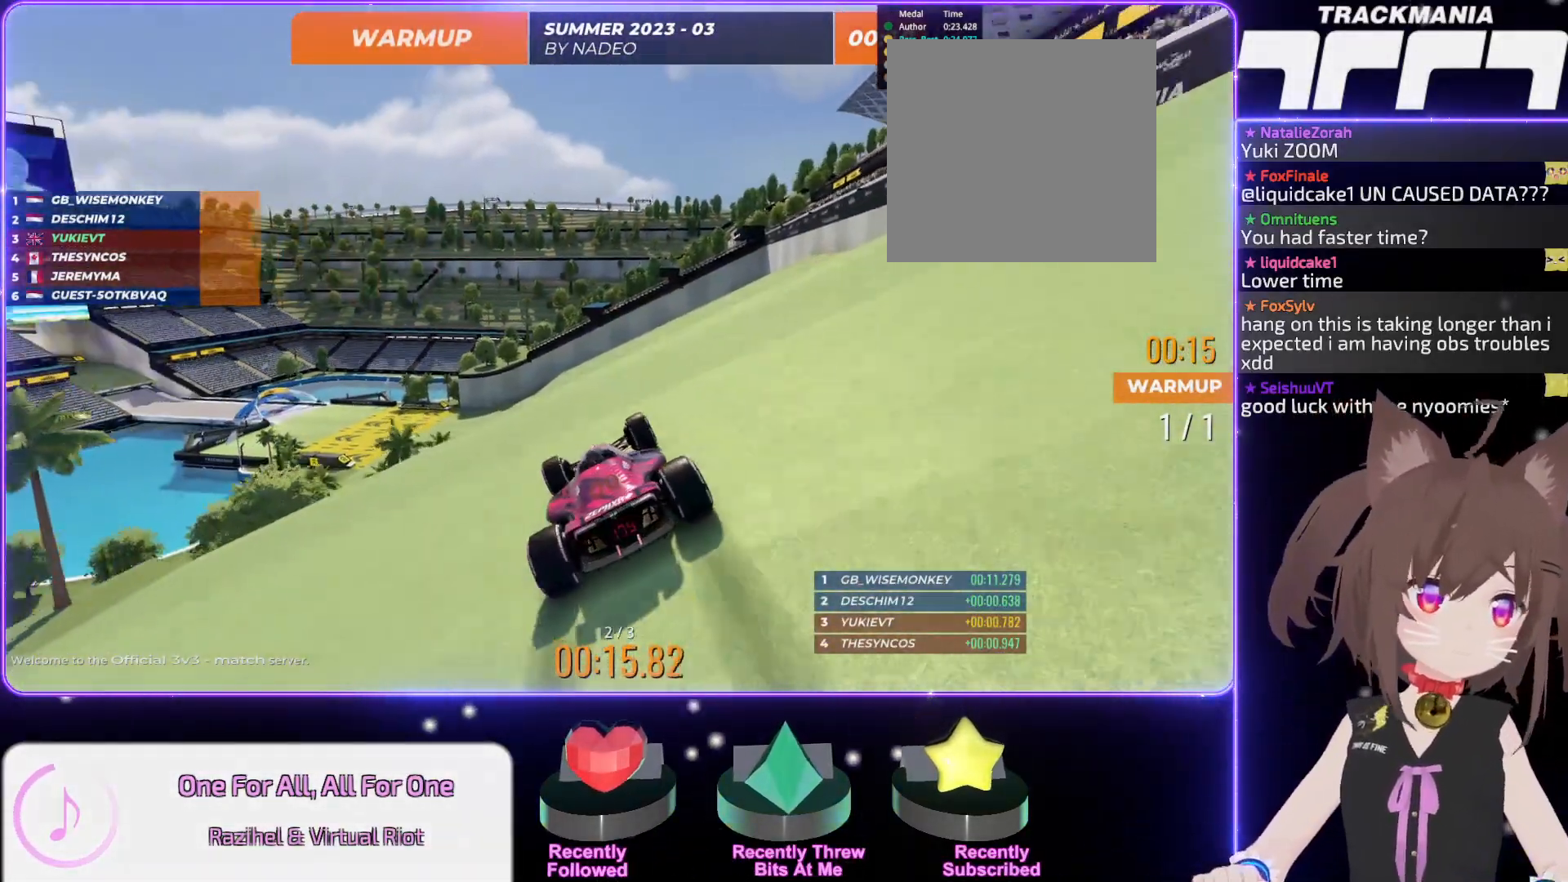
{"keys": ["up"], "events": [[134, "left", "down"], [234, "left", "up"]]}
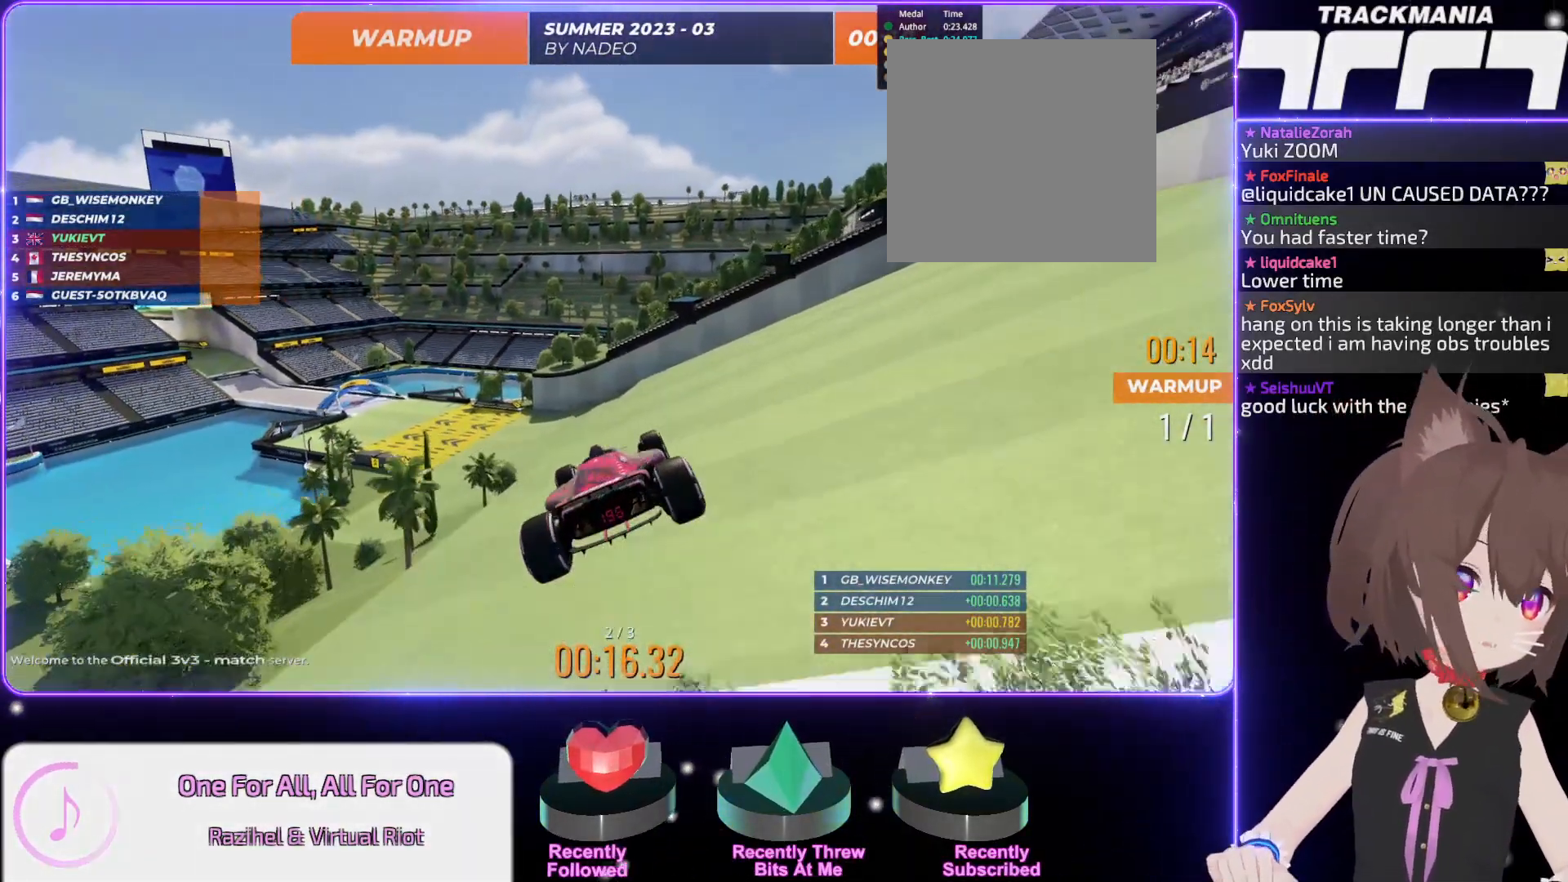
{"keys": ["left", "up"], "events": [[467, "left", "down"]]}
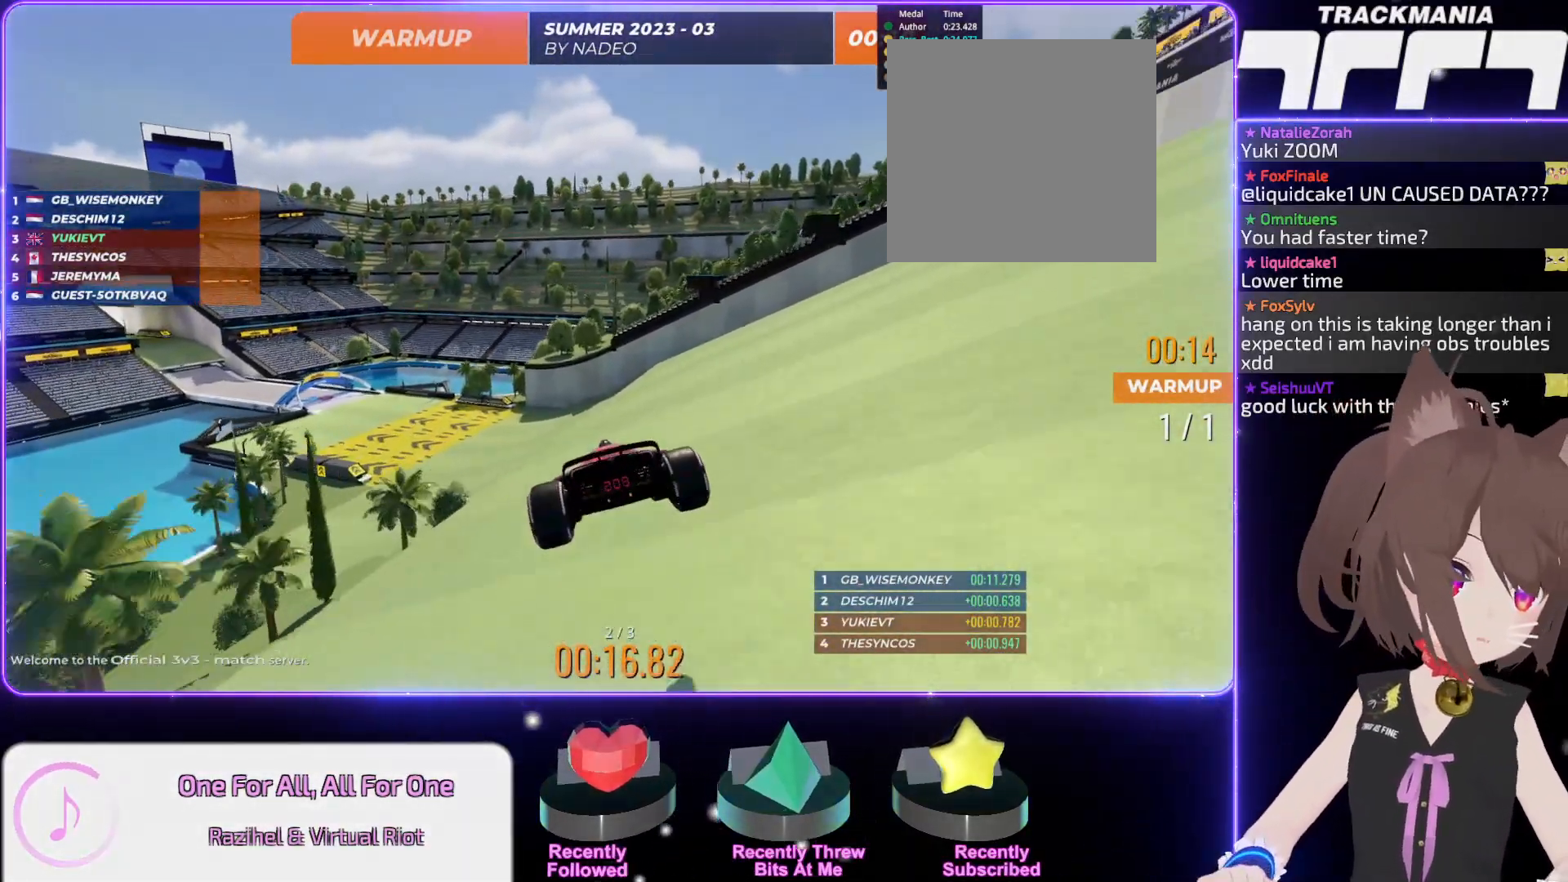
{"keys": ["up"], "events": [[67, "left", "up"]]}
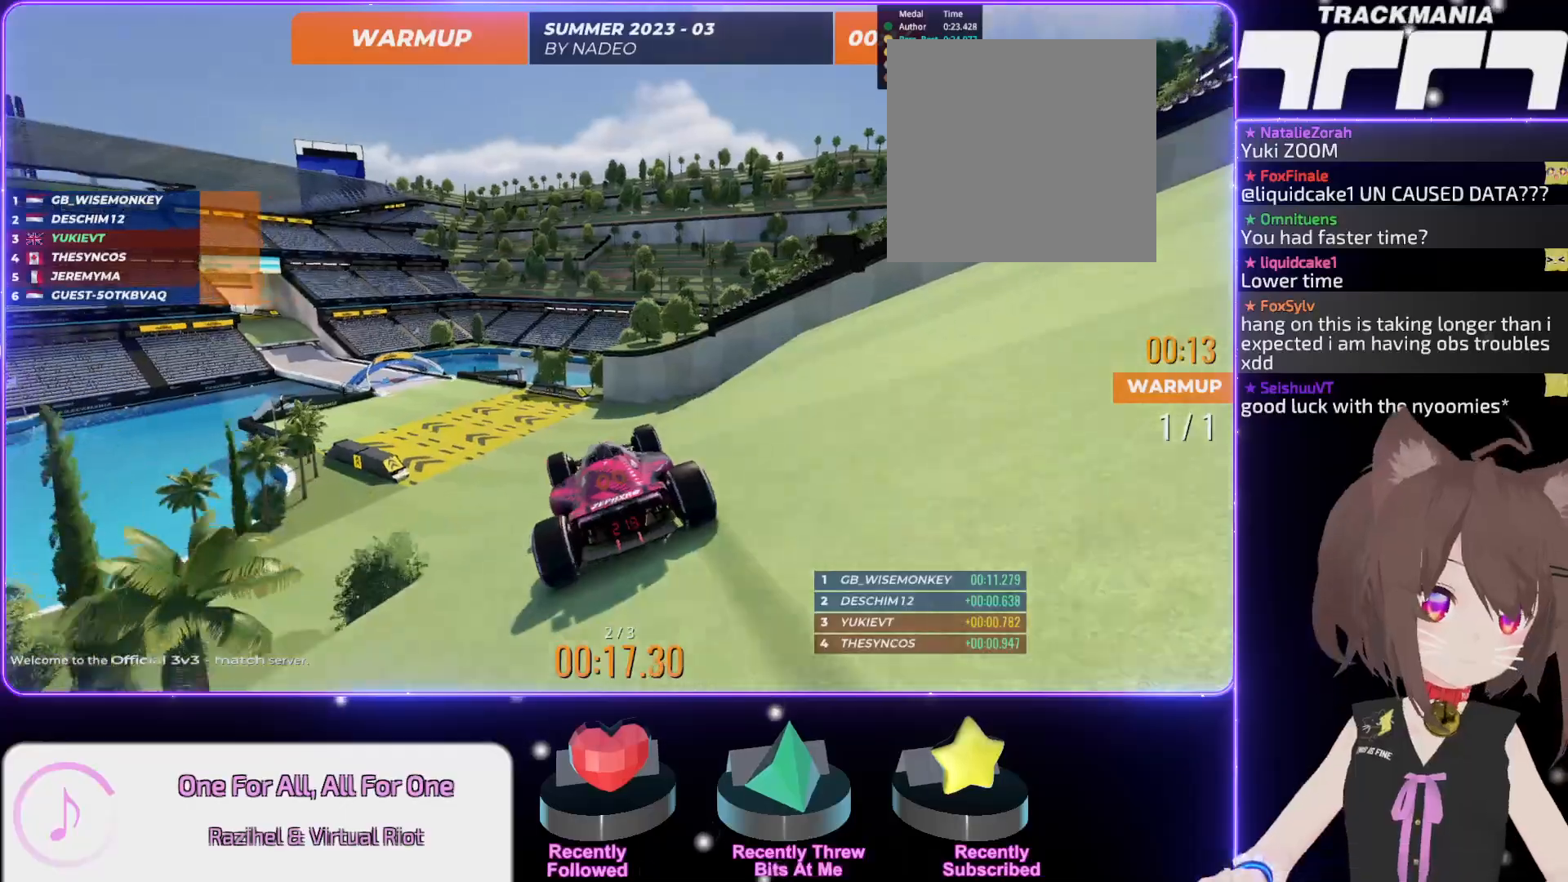
{"keys": ["left", "up"], "events": [[50, "left", "down"], [434, "down", "down"], [500, "down", "up"]]}
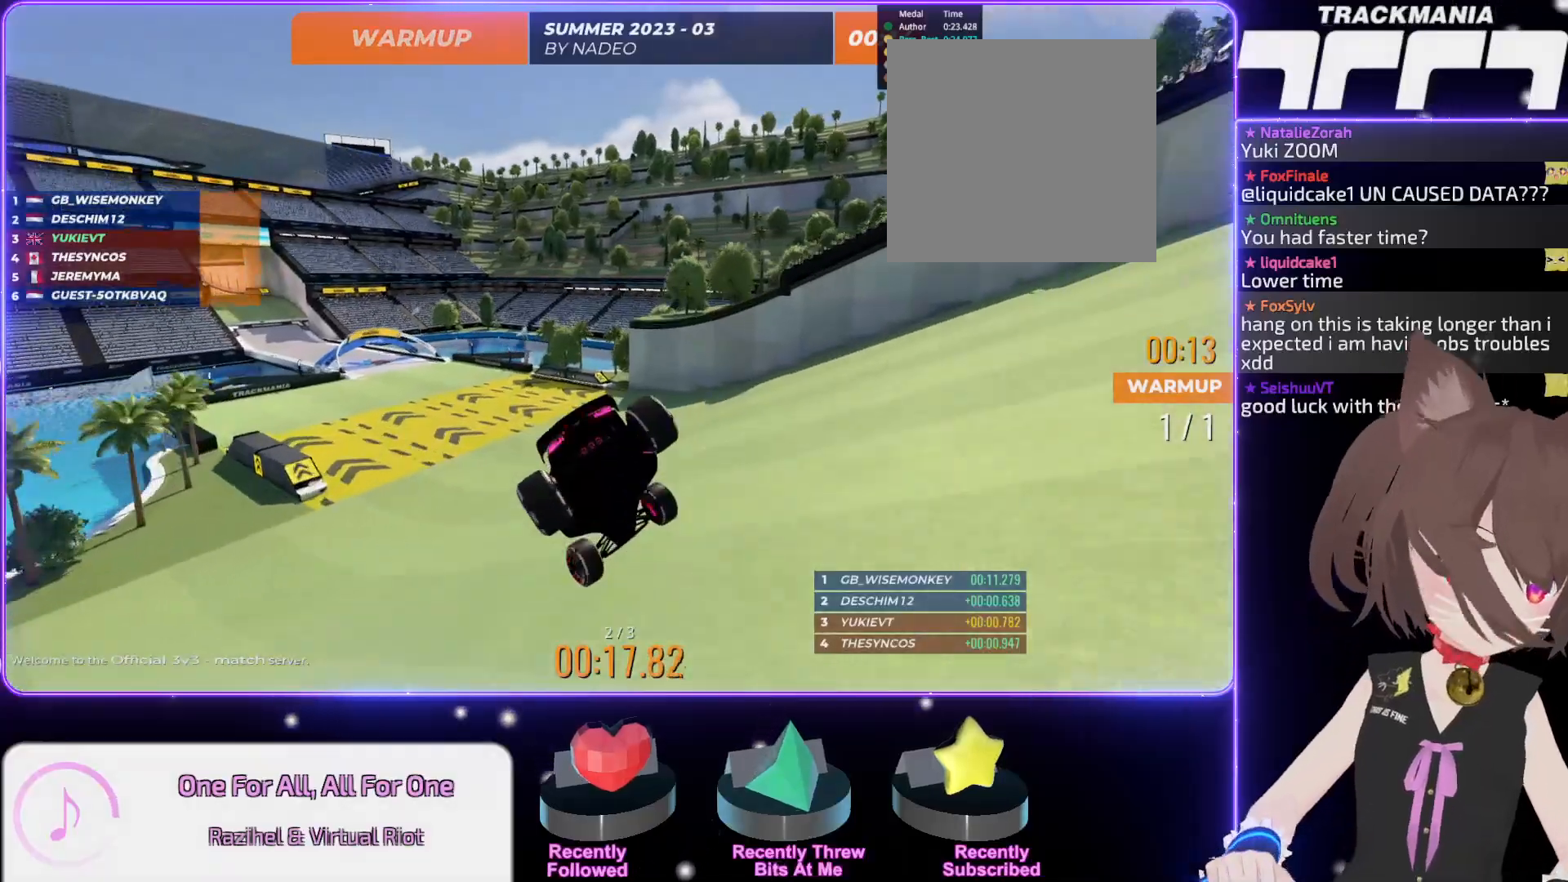
{"keys": ["up"], "events": [[400, "left", "up"]]}
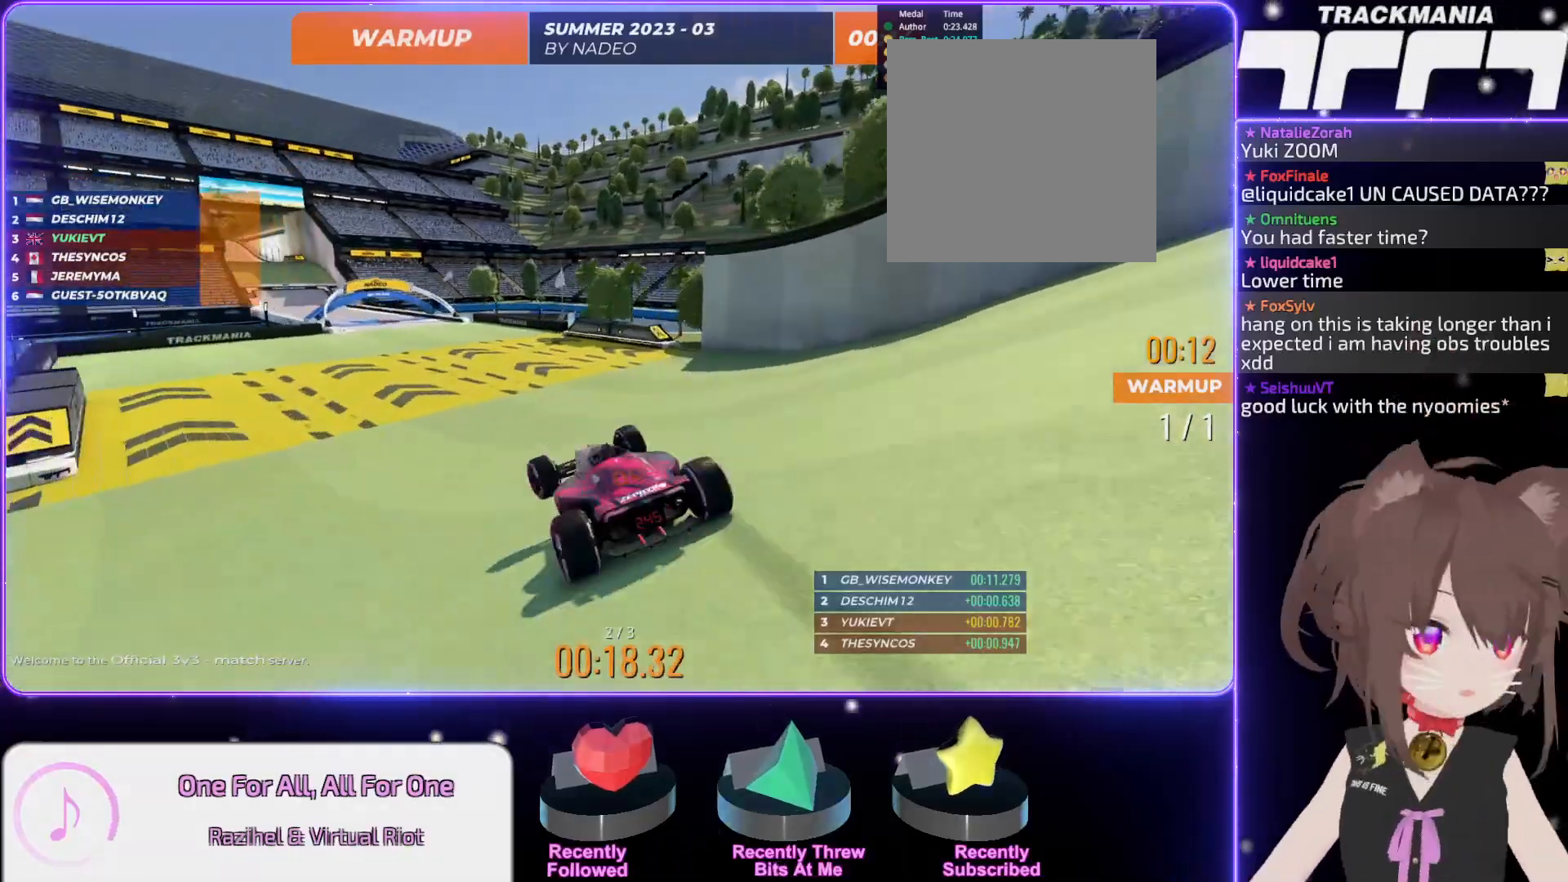
{"keys": ["left", "up"], "events": [[167, "left", "down"]]}
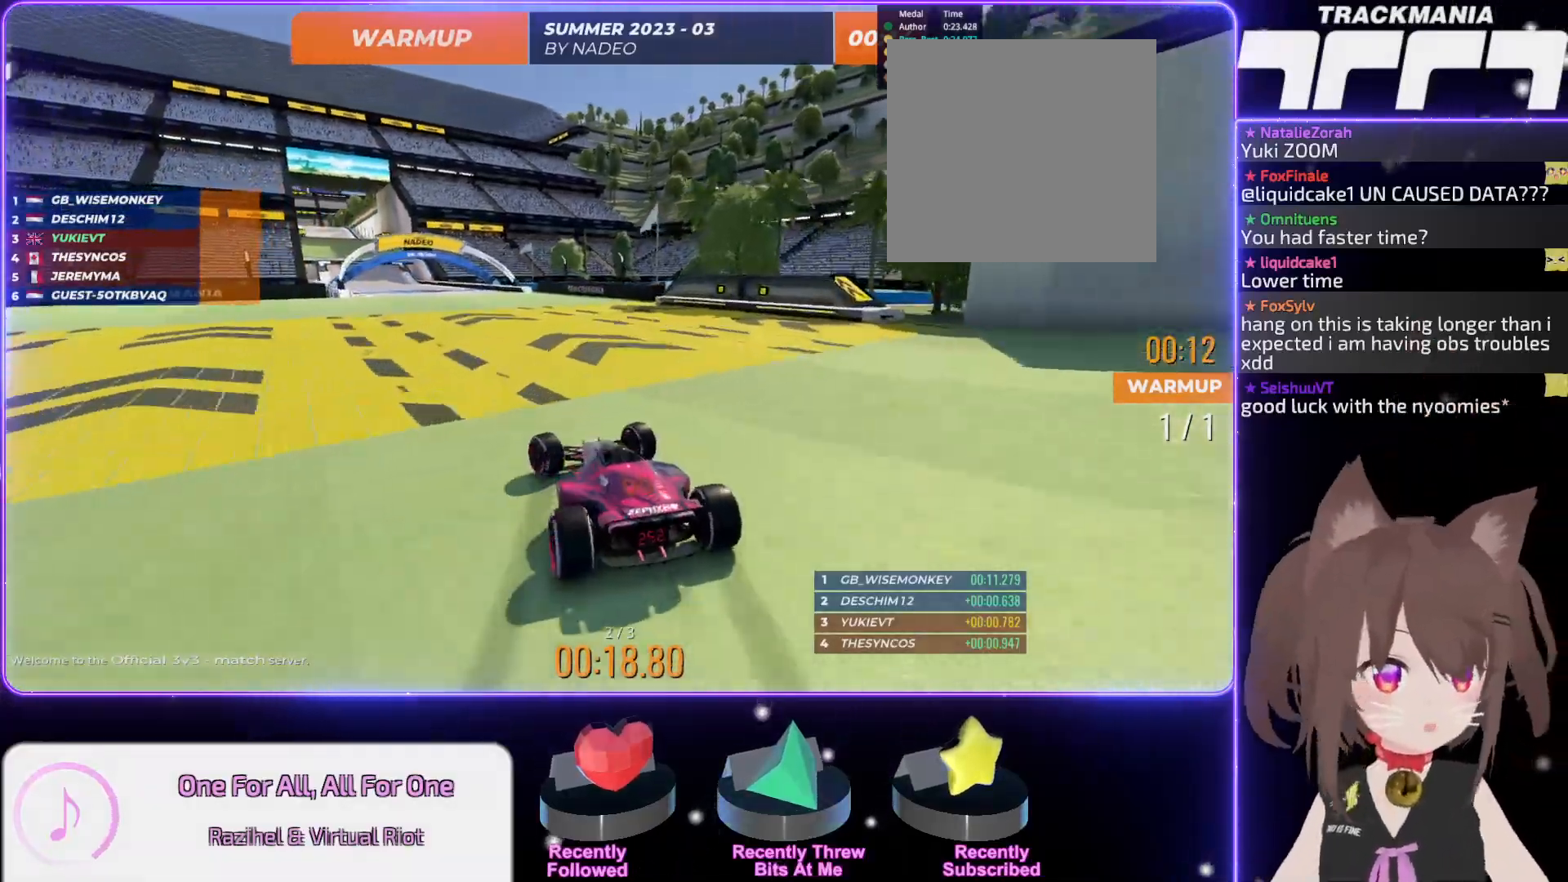
{"keys": ["up"], "events": [[50, "left", "up"], [217, "left", "down"], [284, "left", "up"]]}
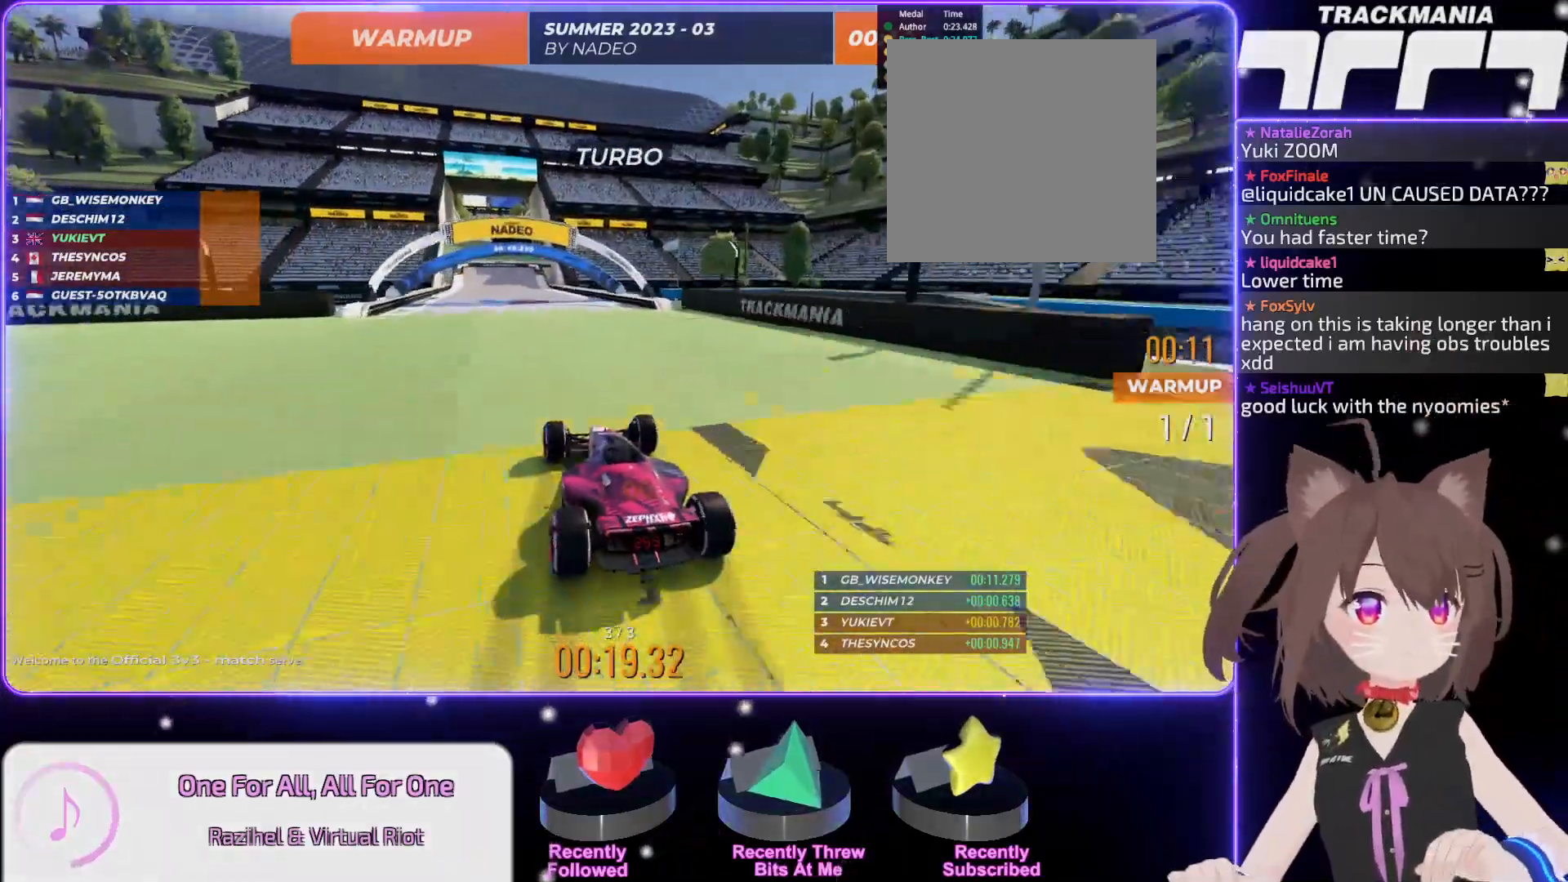
{"keys": ["up"], "events": [[167, "left", "down"], [200, "left", "up"], [350, "left", "down"], [400, "left", "up"]]}
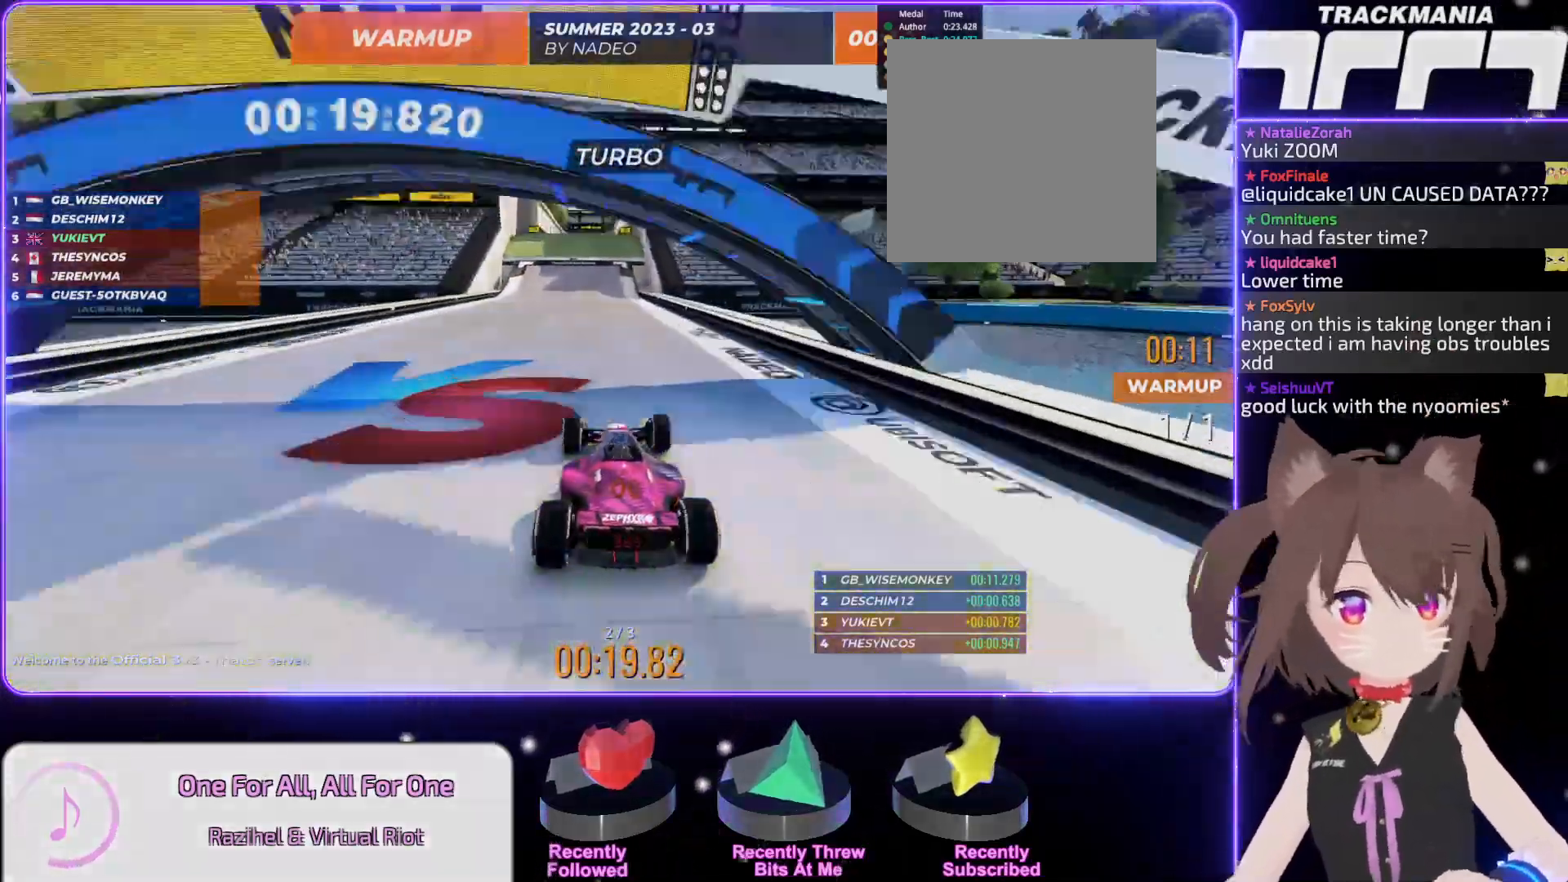
{"keys": ["up"], "events": [[284, "right", "down"], [317, "right", "up"]]}
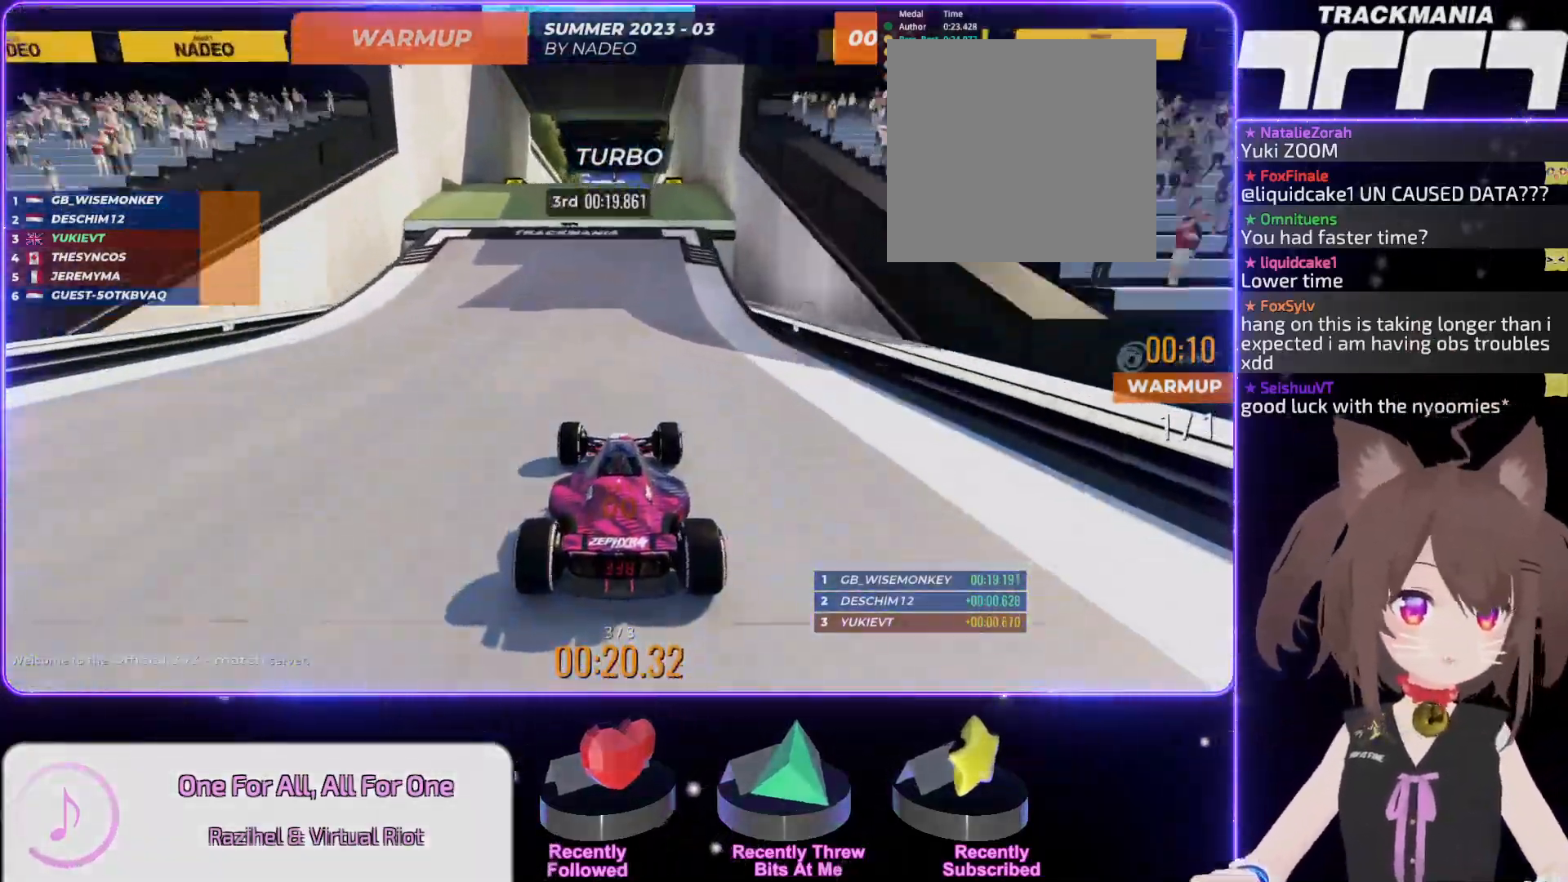
{"keys": ["up"], "events": [[67, "left", "down"], [117, "left", "up"]]}
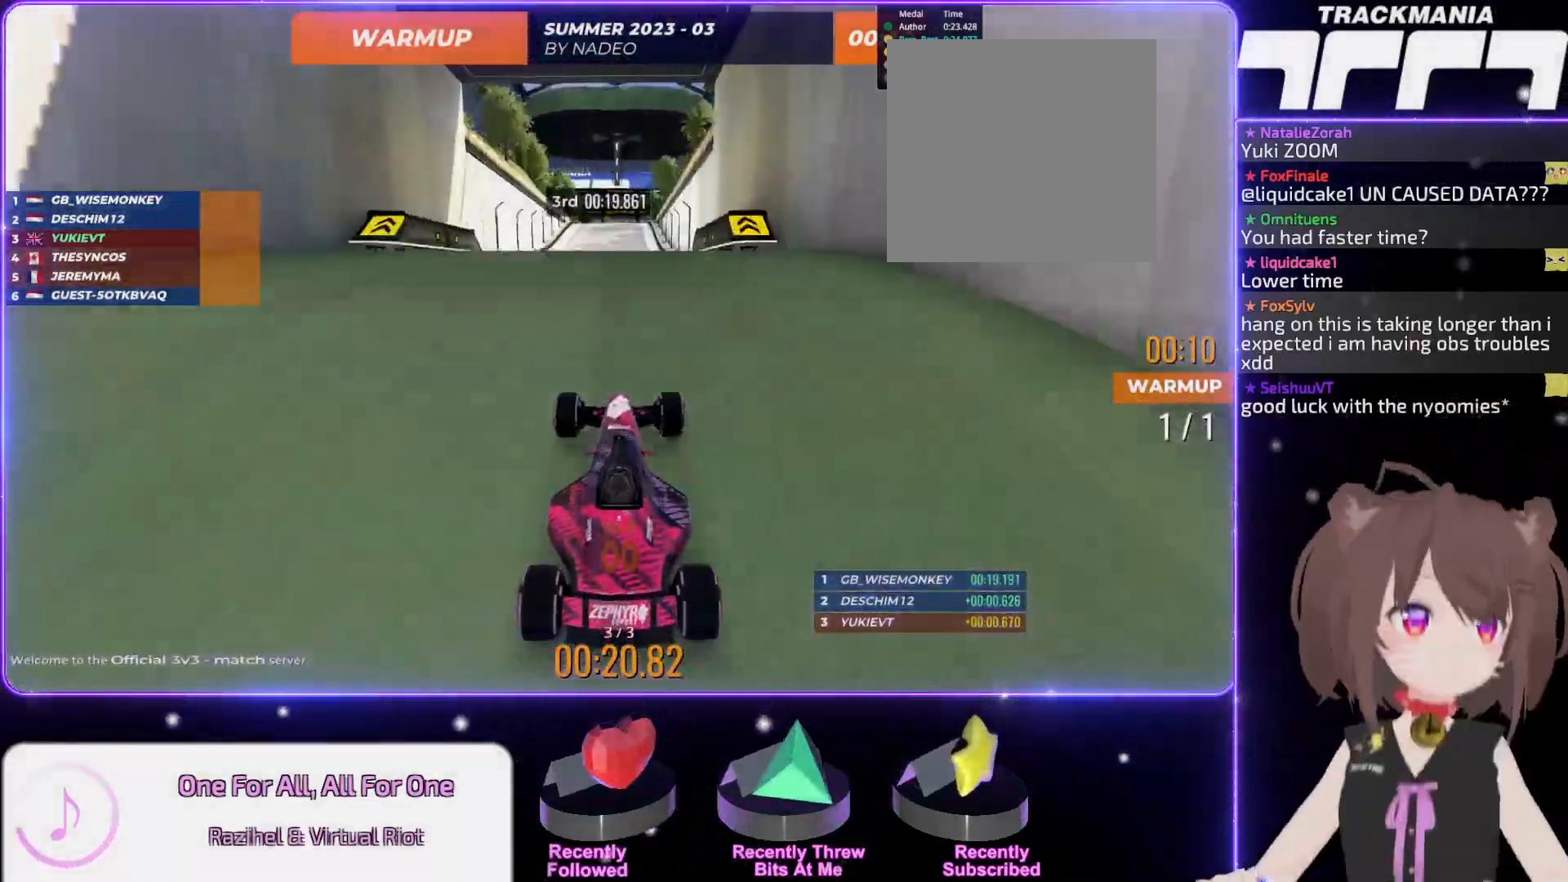
{"keys": ["up"], "events": []}
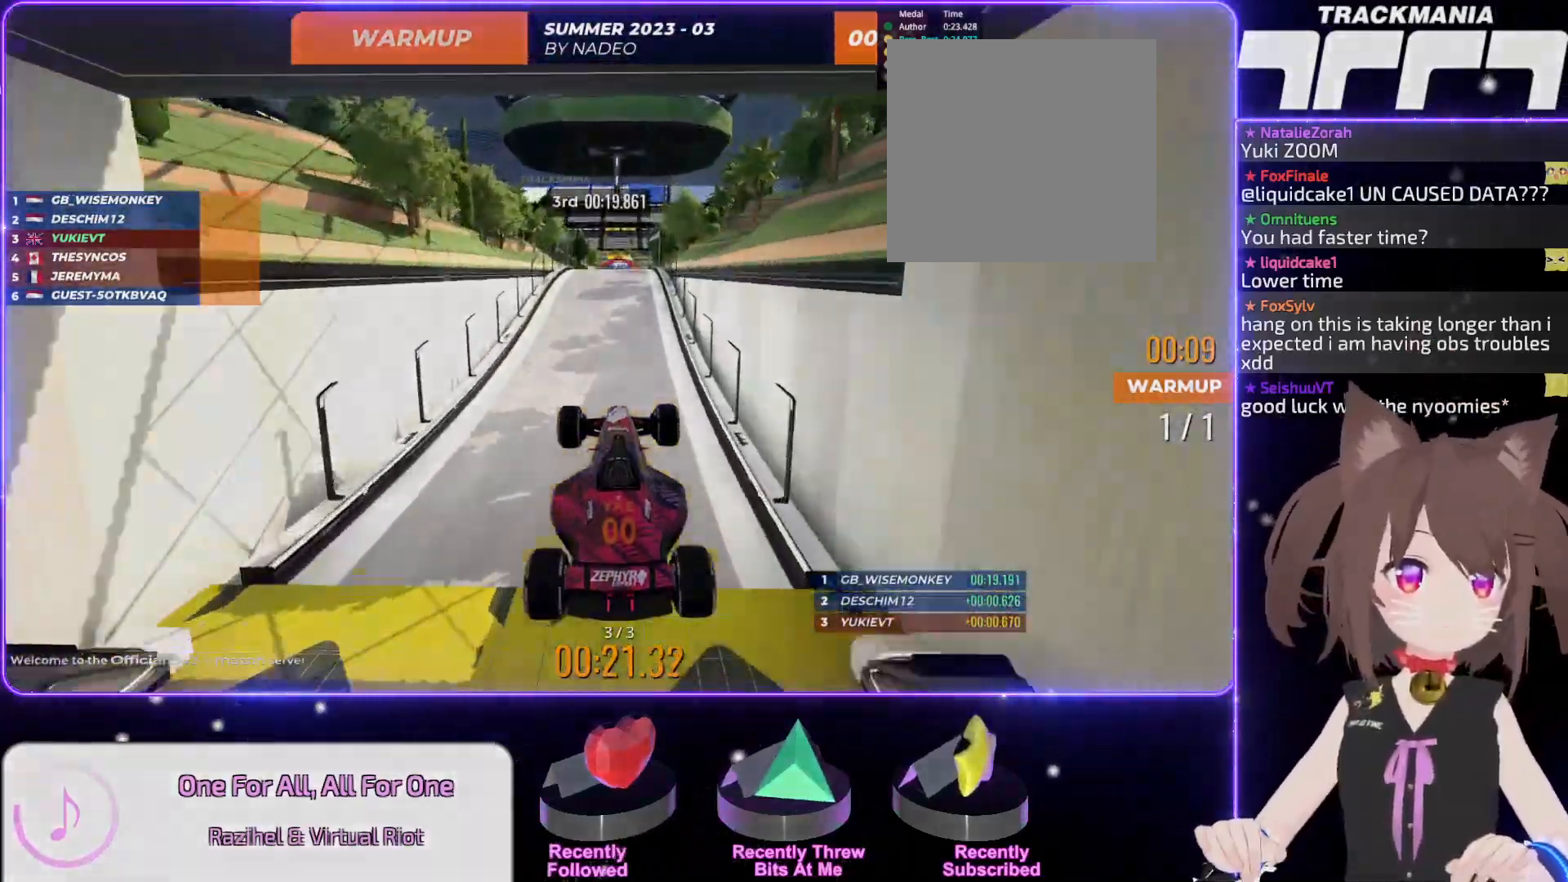
{"keys": ["up"], "events": []}
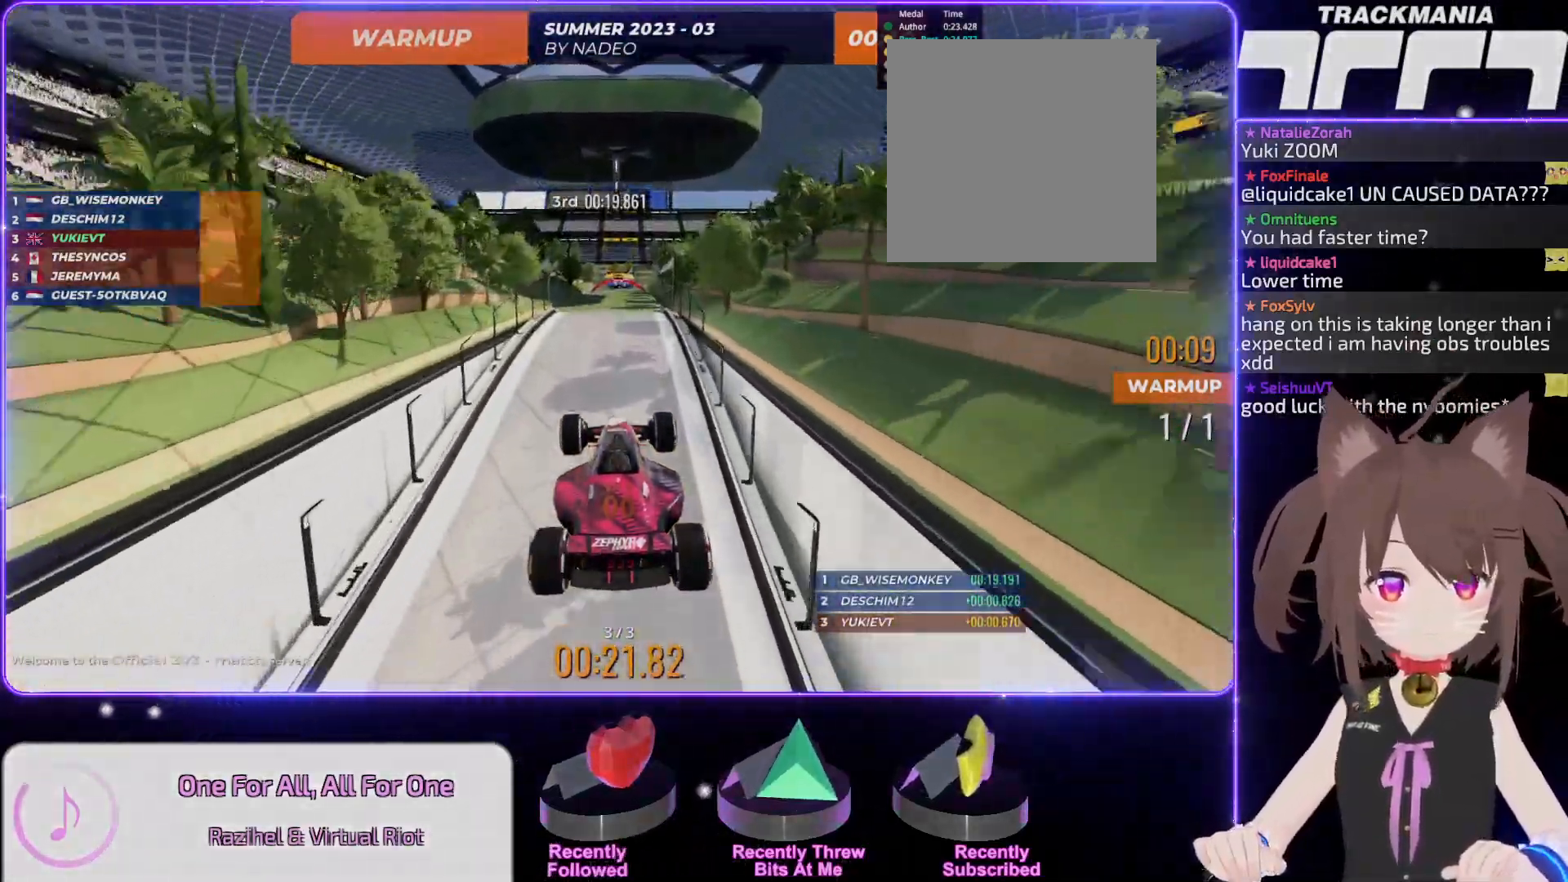
{"keys": ["up"], "events": []}
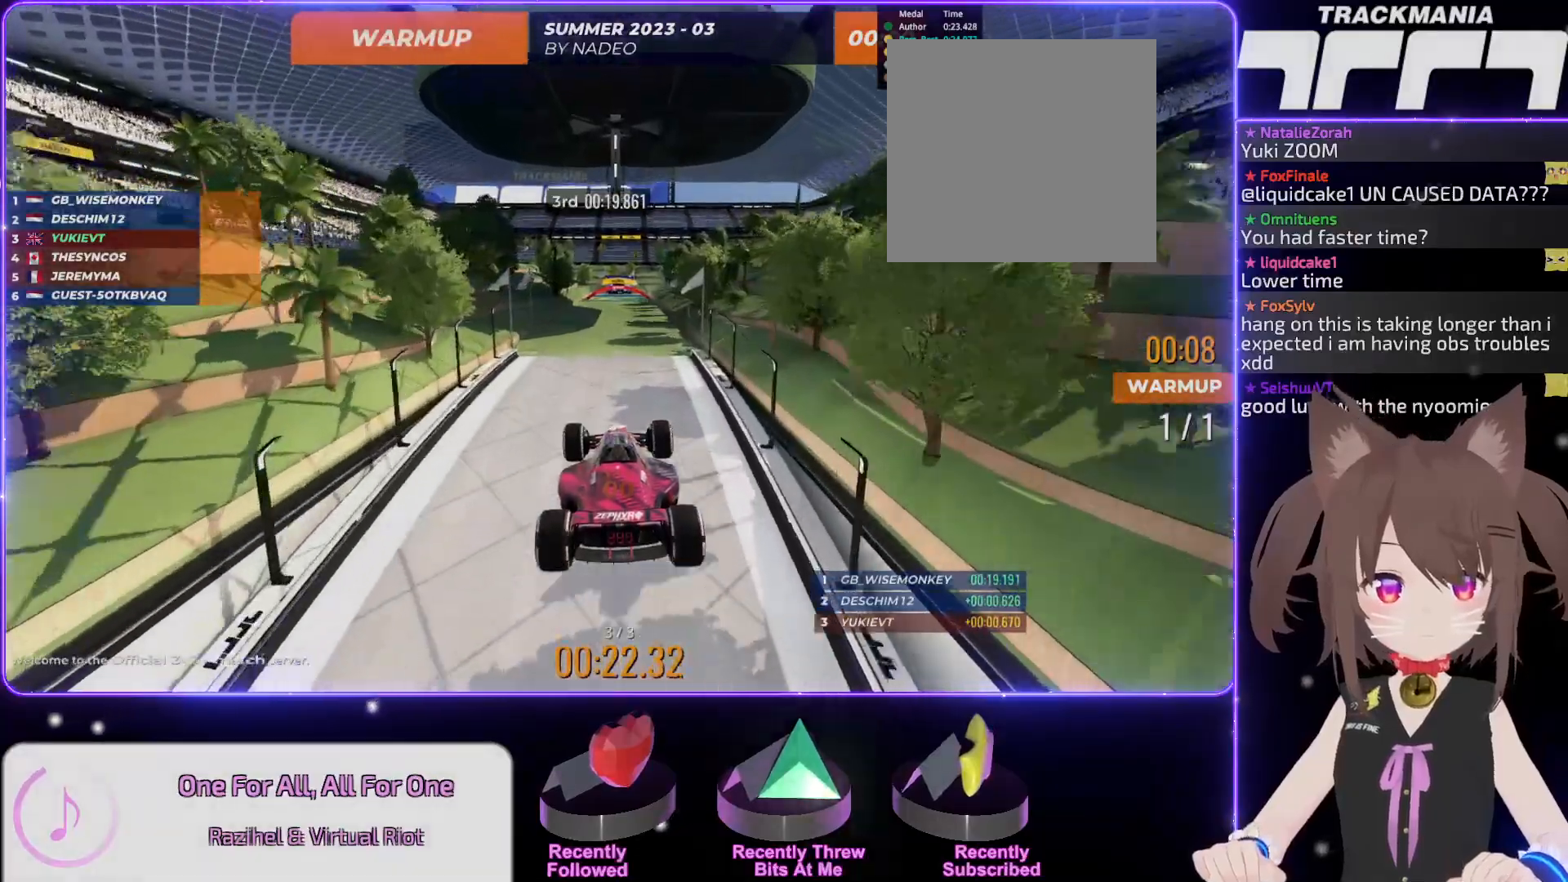
{"keys": ["up"], "events": []}
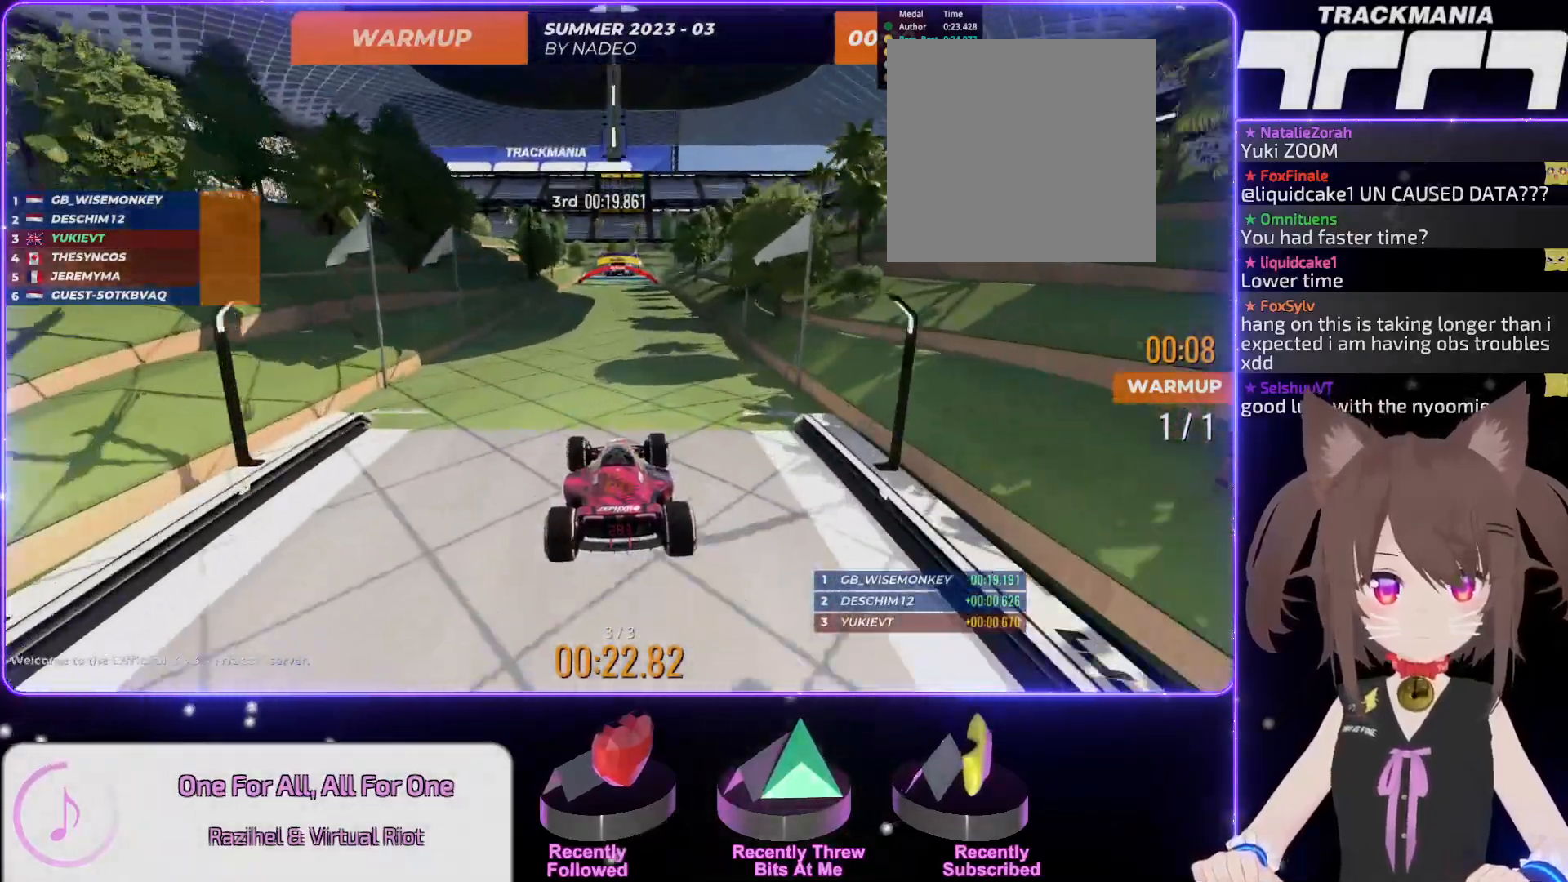
{"keys": ["up"], "events": []}
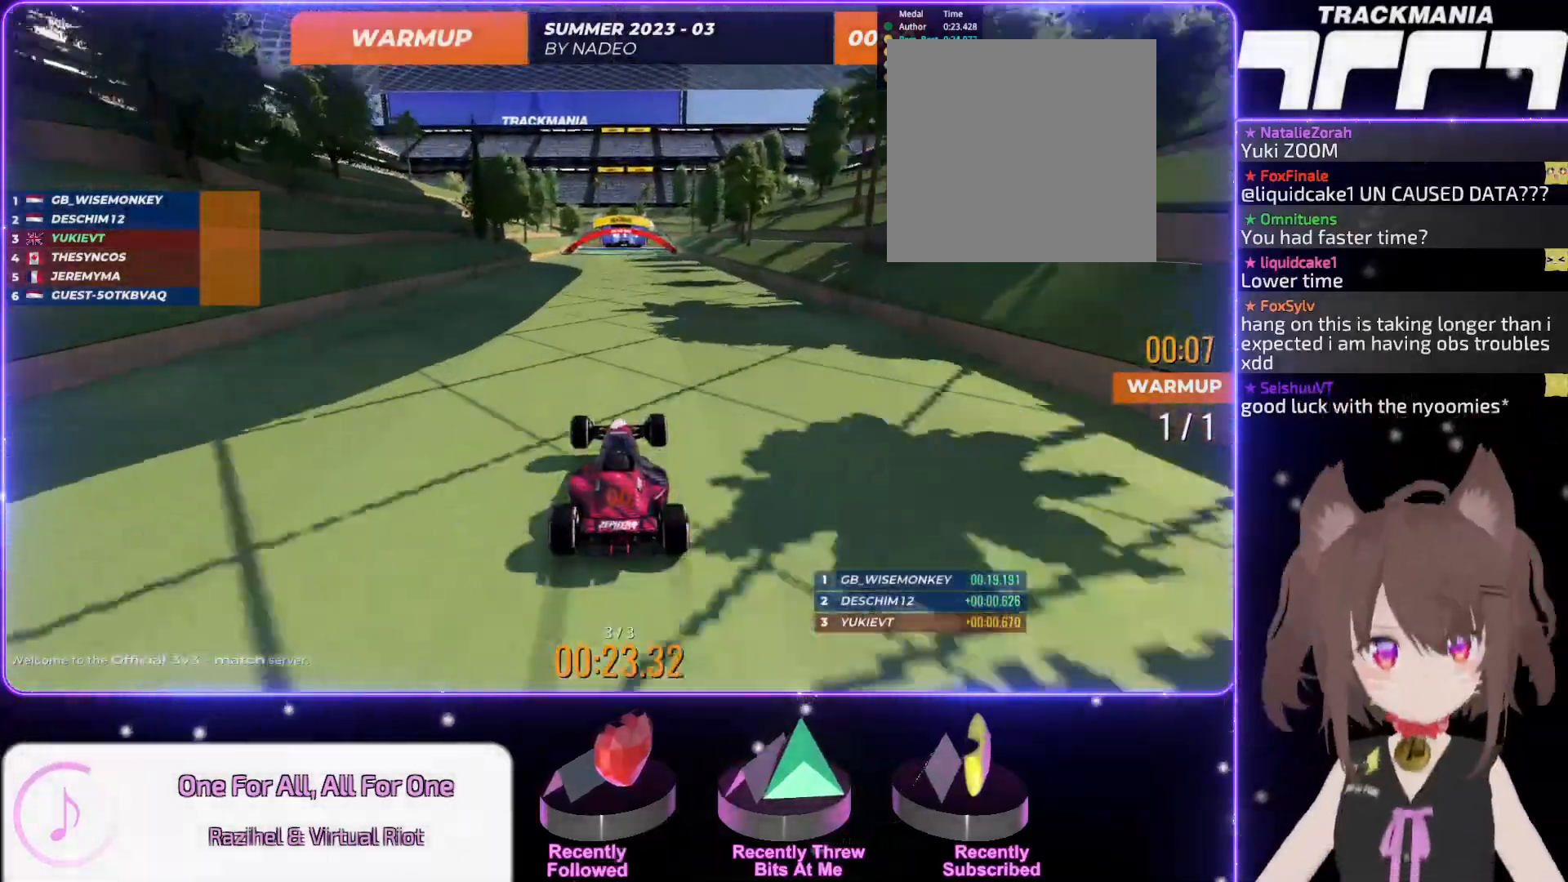
{"keys": ["up"], "events": []}
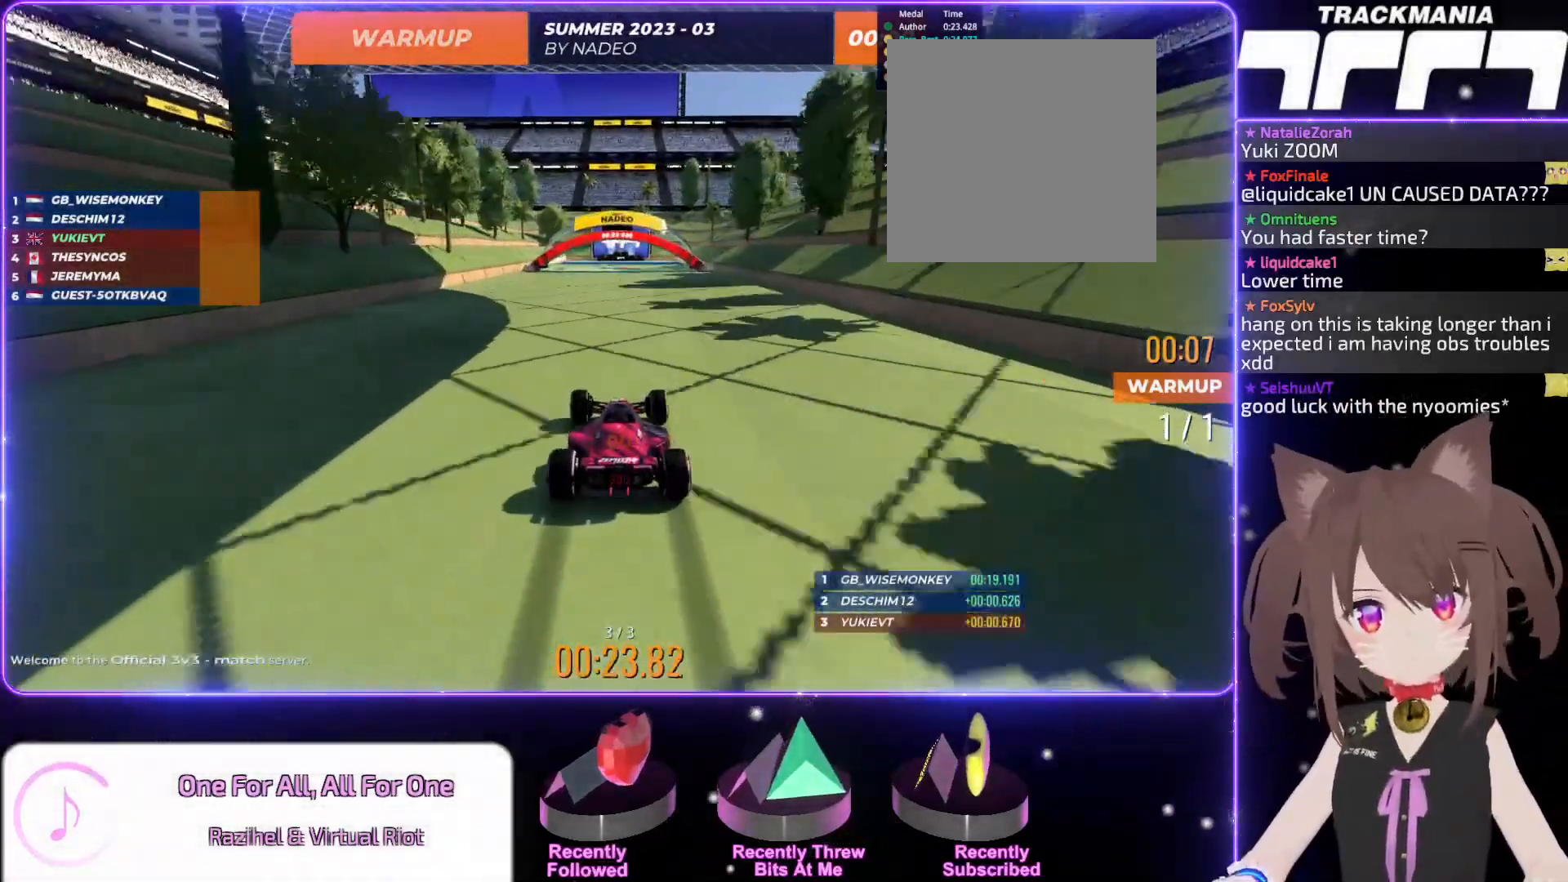
{"keys": ["up"], "events": []}